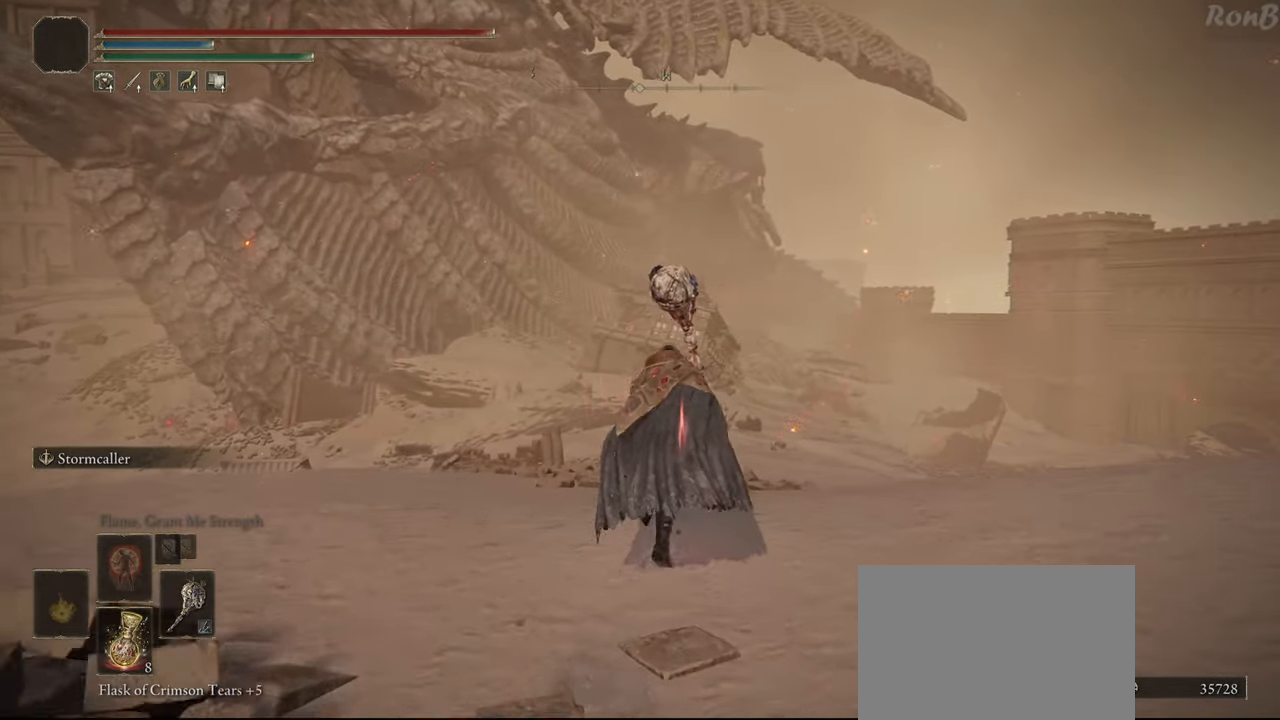
Gameplay with a controller (PlayStation layout); each line is a JSON object with the inputs held at the frame after it. "events" lists button and stick changes between this image and that frame as [ms after this image, input, new state], when the widget could be followed in between. Not read: R2.
{"buttons": ["R1"], "left_stick": "up", "right_stick": "center", "events": [[33, "right_stick", "down-left"], [350, "right_stick", "center"]]}
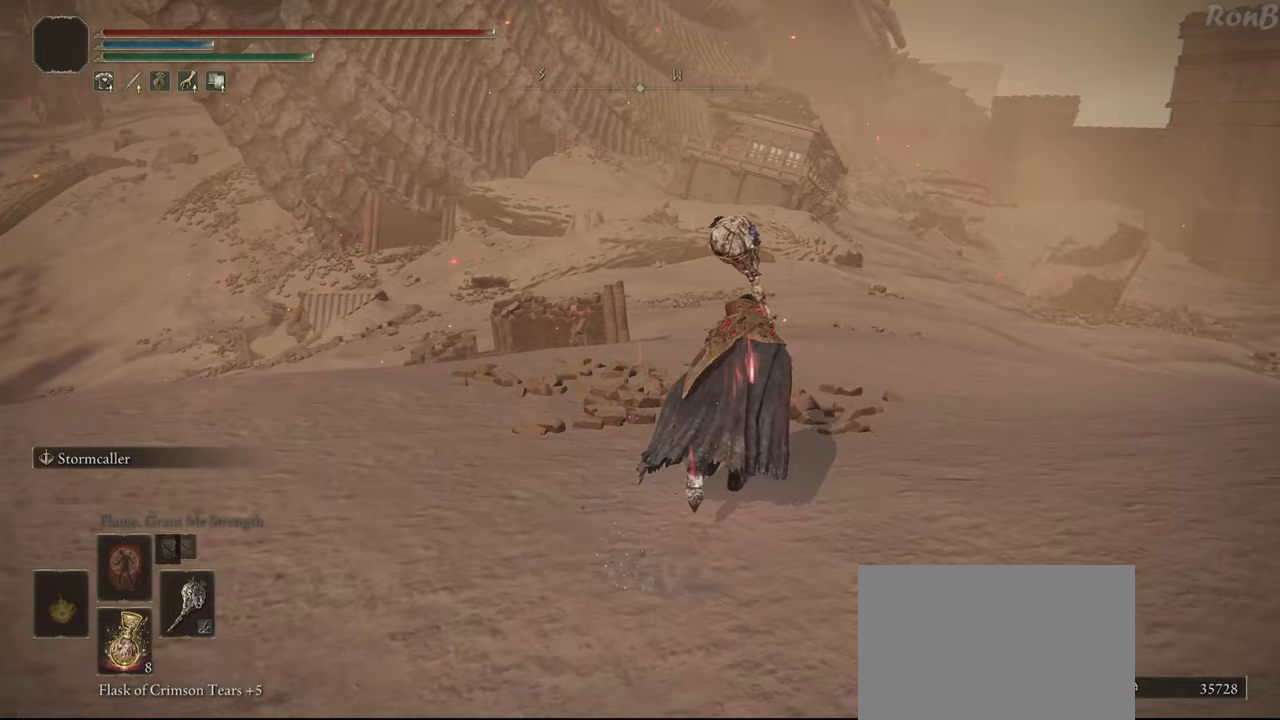
{"buttons": ["R1"], "left_stick": "up", "right_stick": "center", "events": [[317, "right_stick", "up-right"], [450, "right_stick", "center"]]}
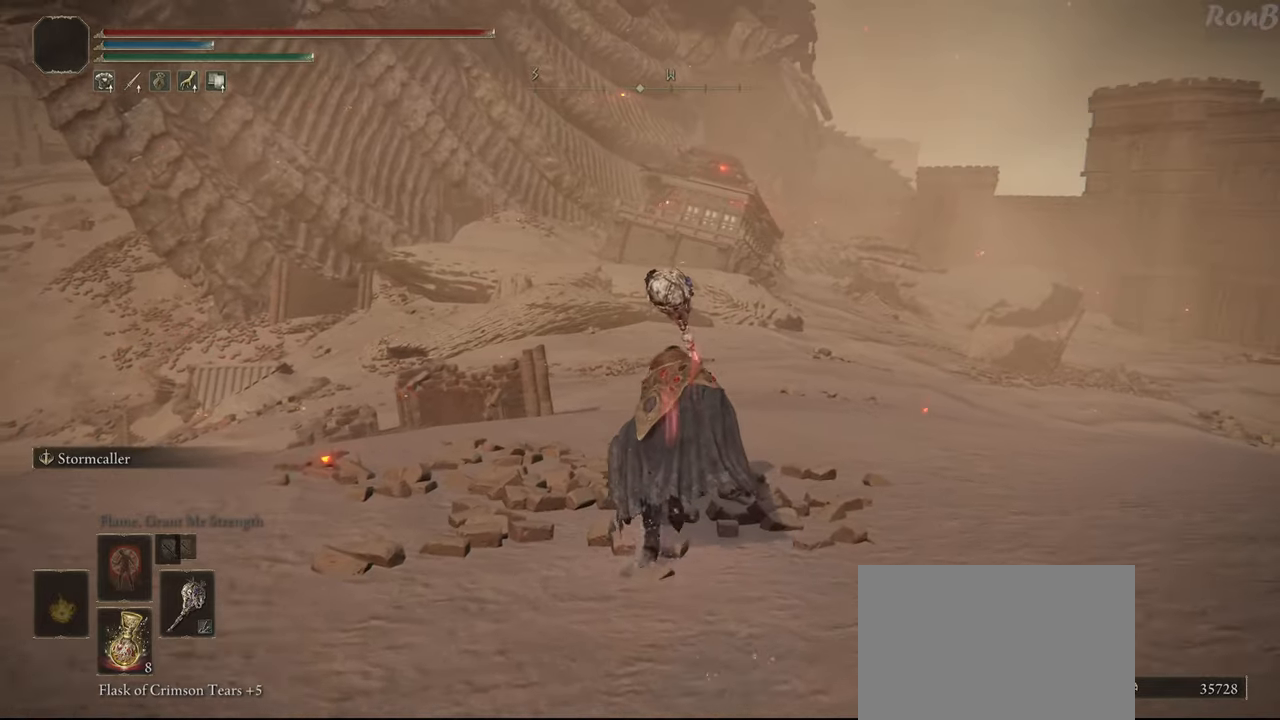
{"buttons": ["R1"], "left_stick": "up", "right_stick": "center", "events": [[383, "right_stick", "up-left"], [500, "right_stick", "center"]]}
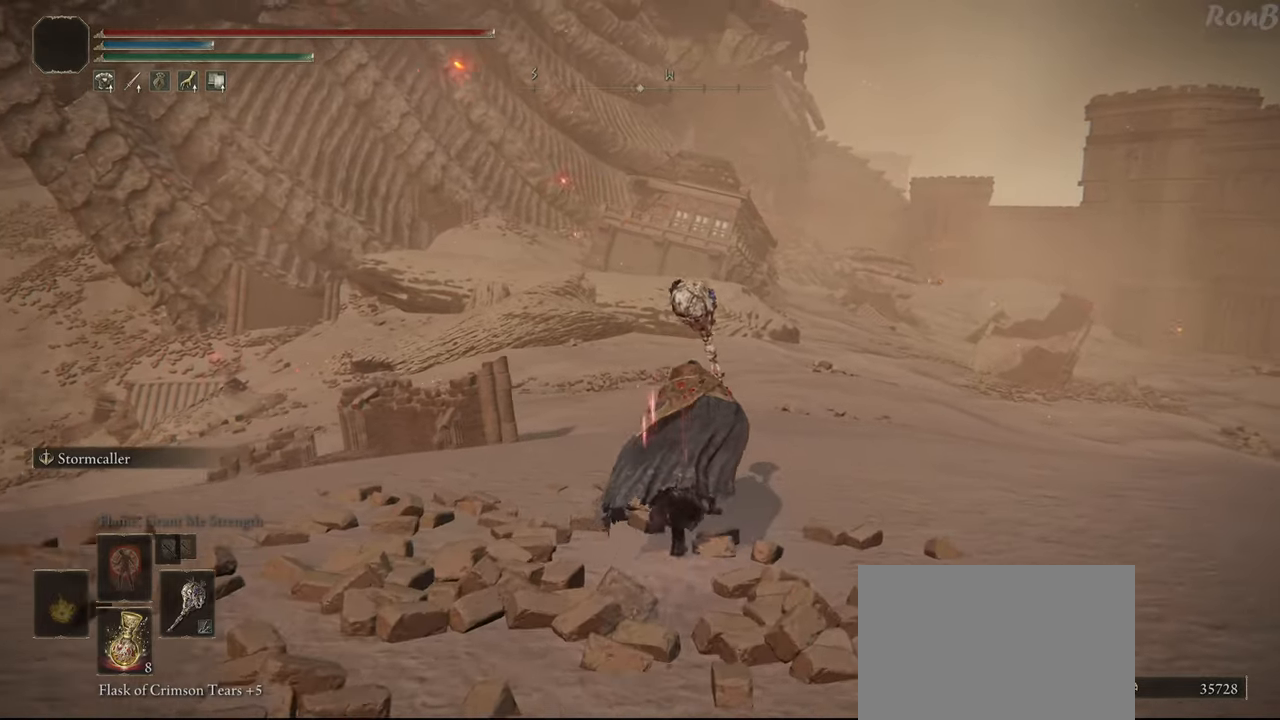
{"buttons": ["R1"], "left_stick": "up", "right_stick": "center", "events": []}
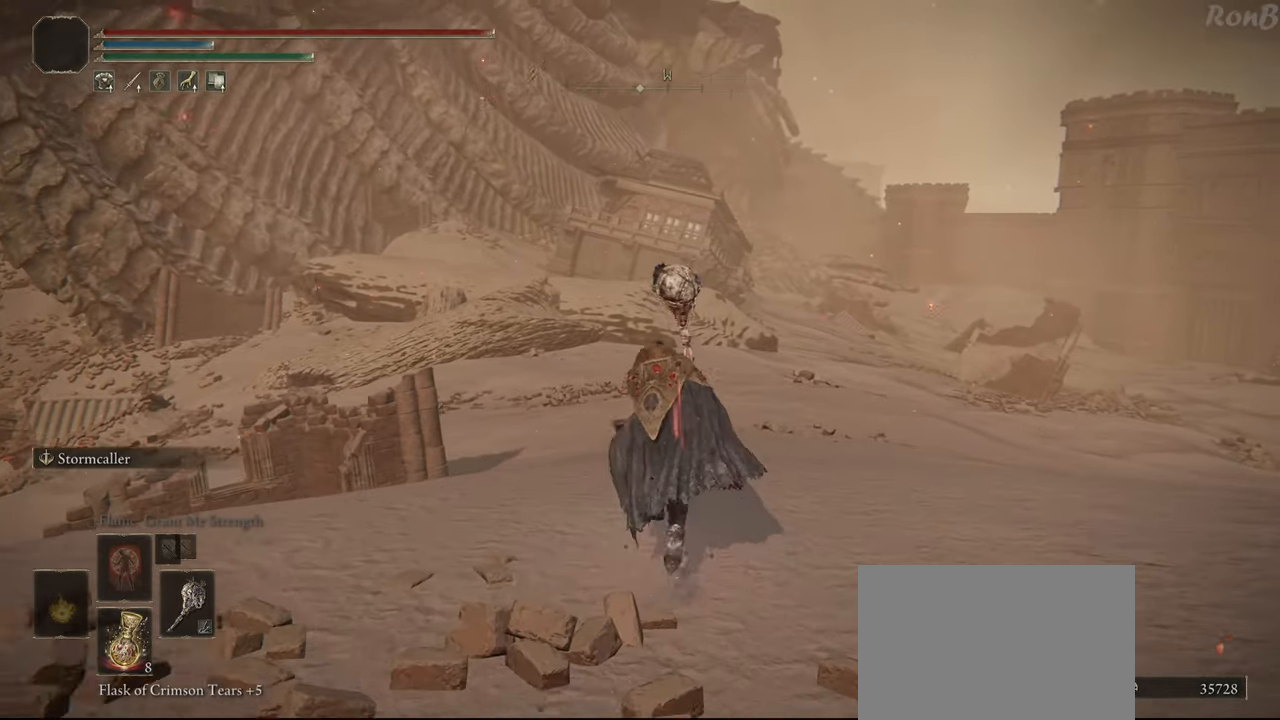
{"buttons": ["R1"], "left_stick": "up", "right_stick": "center", "events": []}
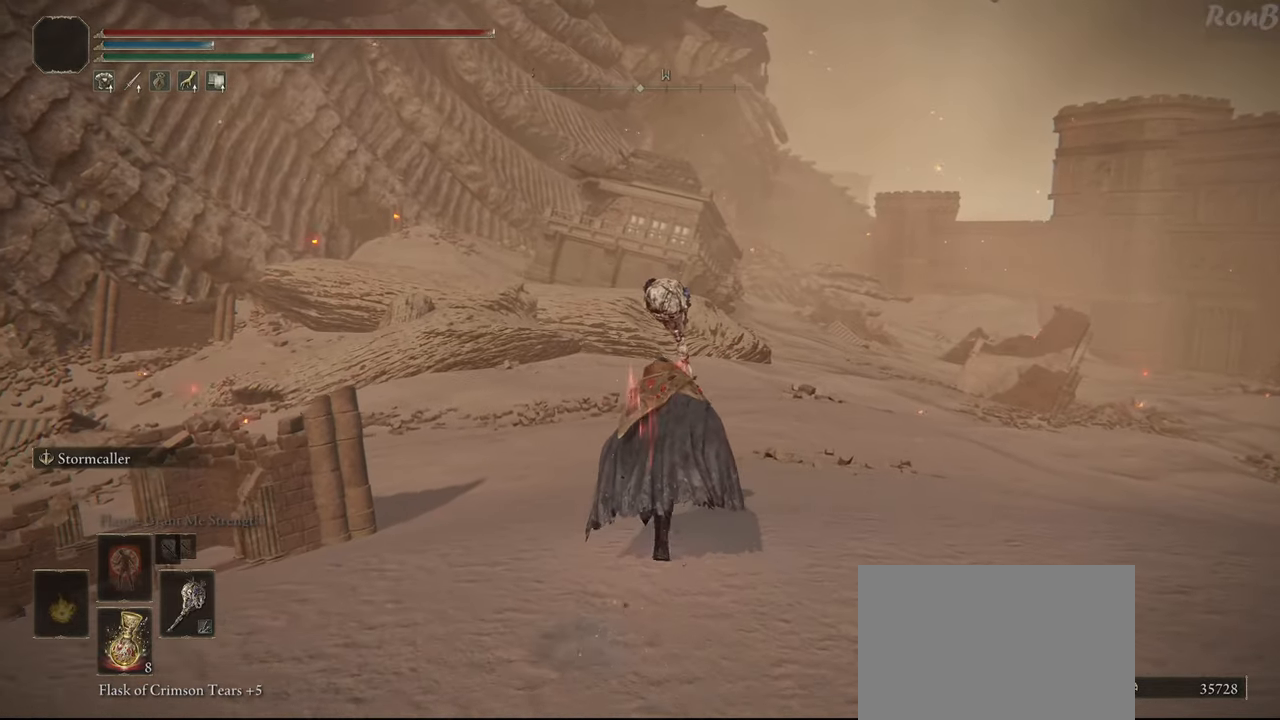
{"buttons": ["R1"], "left_stick": "up", "right_stick": "center", "events": []}
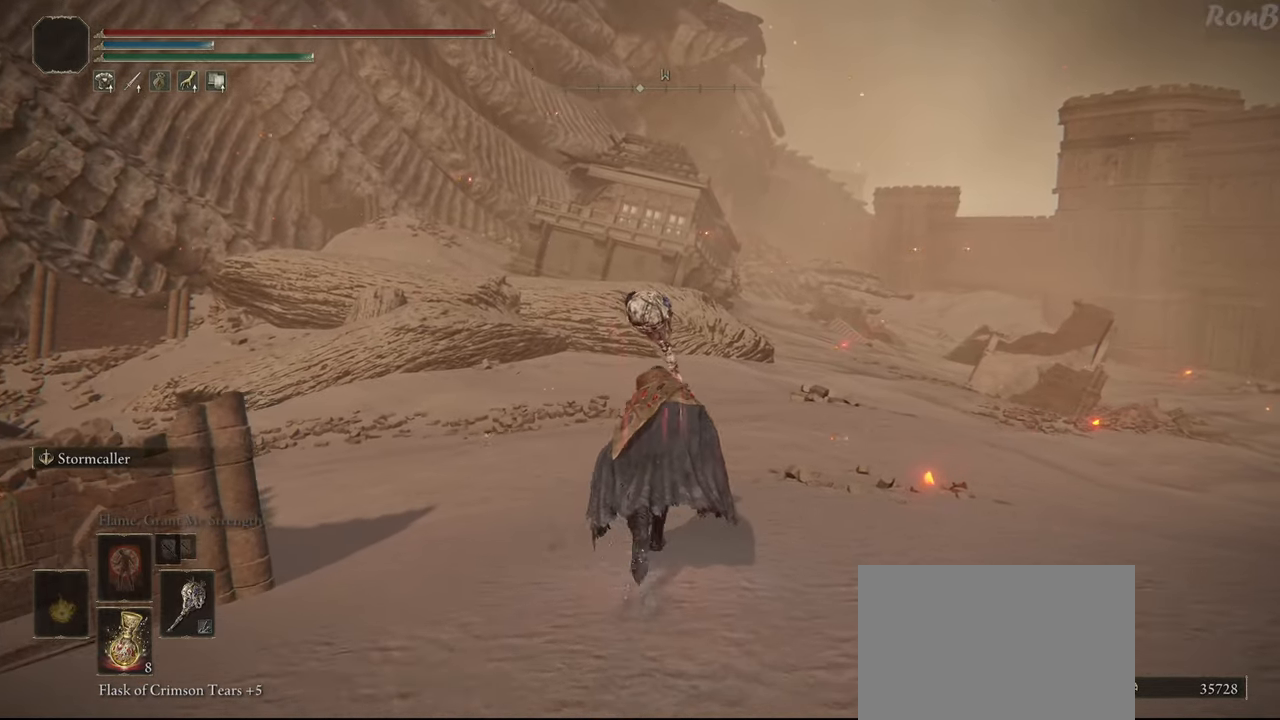
{"buttons": ["R1"], "left_stick": "up", "right_stick": "center", "events": [[150, "right_stick", "up"], [267, "right_stick", "center"]]}
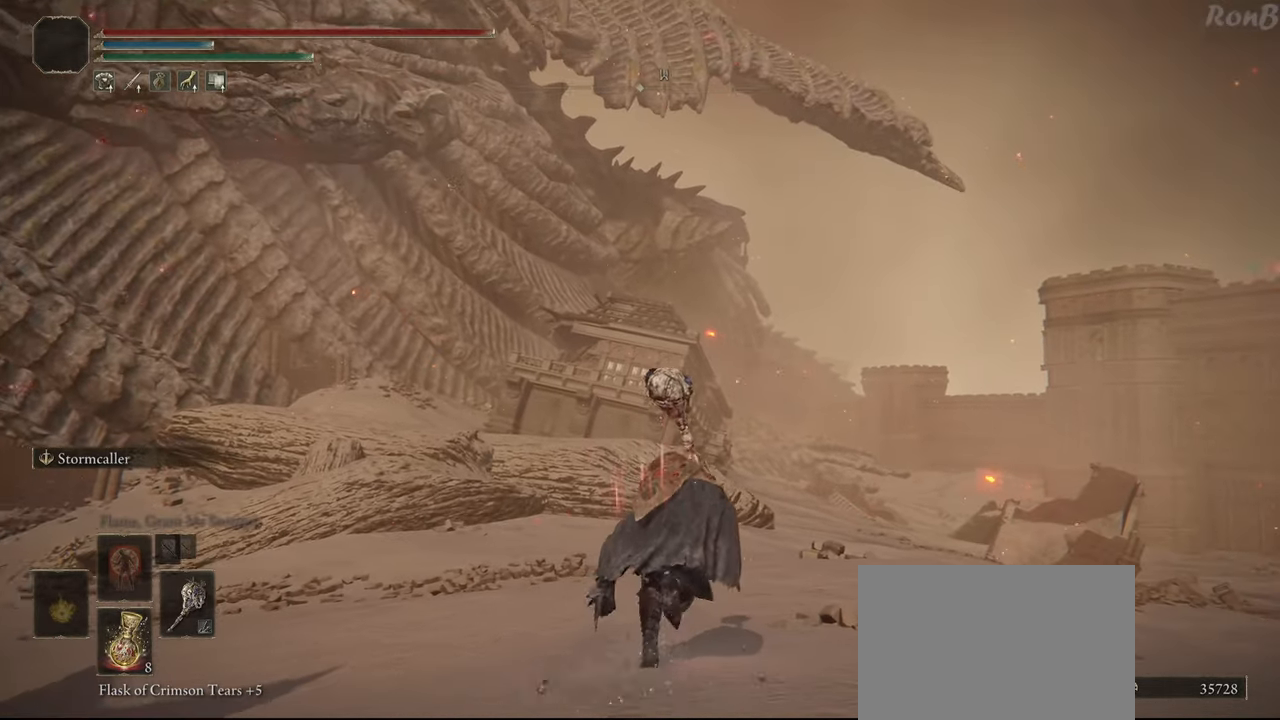
{"buttons": ["R1"], "left_stick": "up", "right_stick": "center", "events": []}
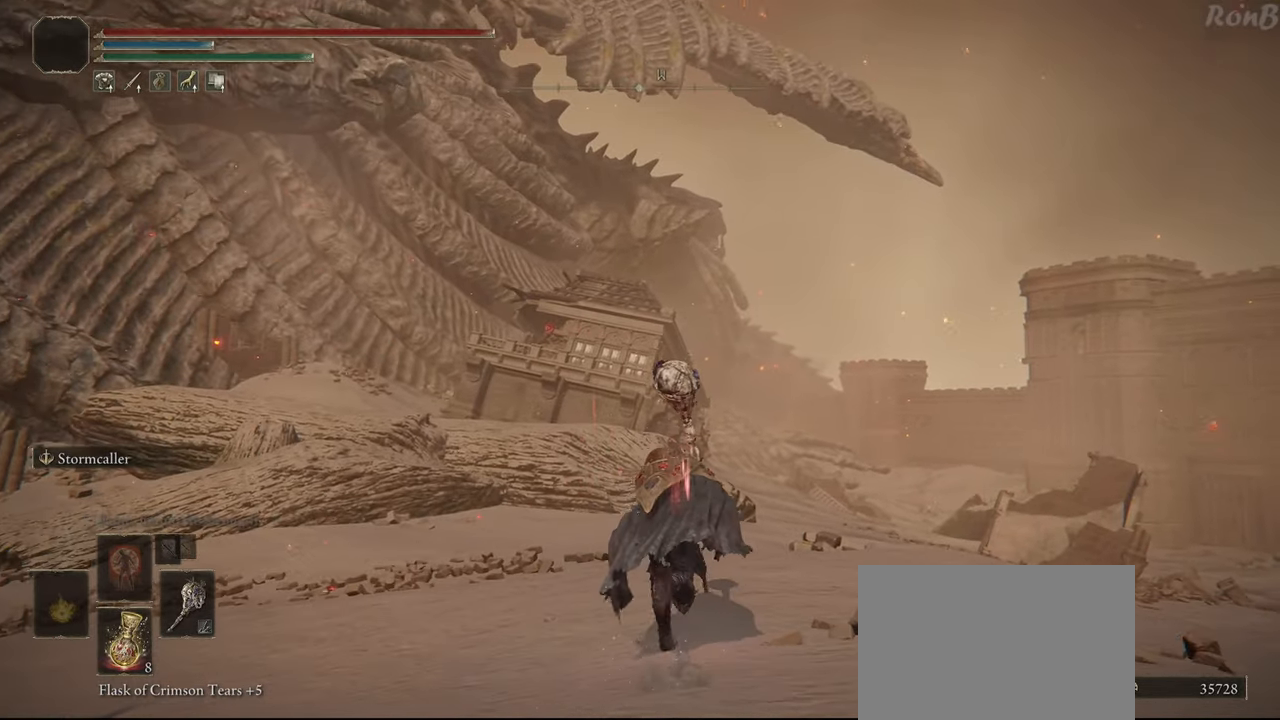
{"buttons": ["R1"], "left_stick": "up", "right_stick": "center", "events": []}
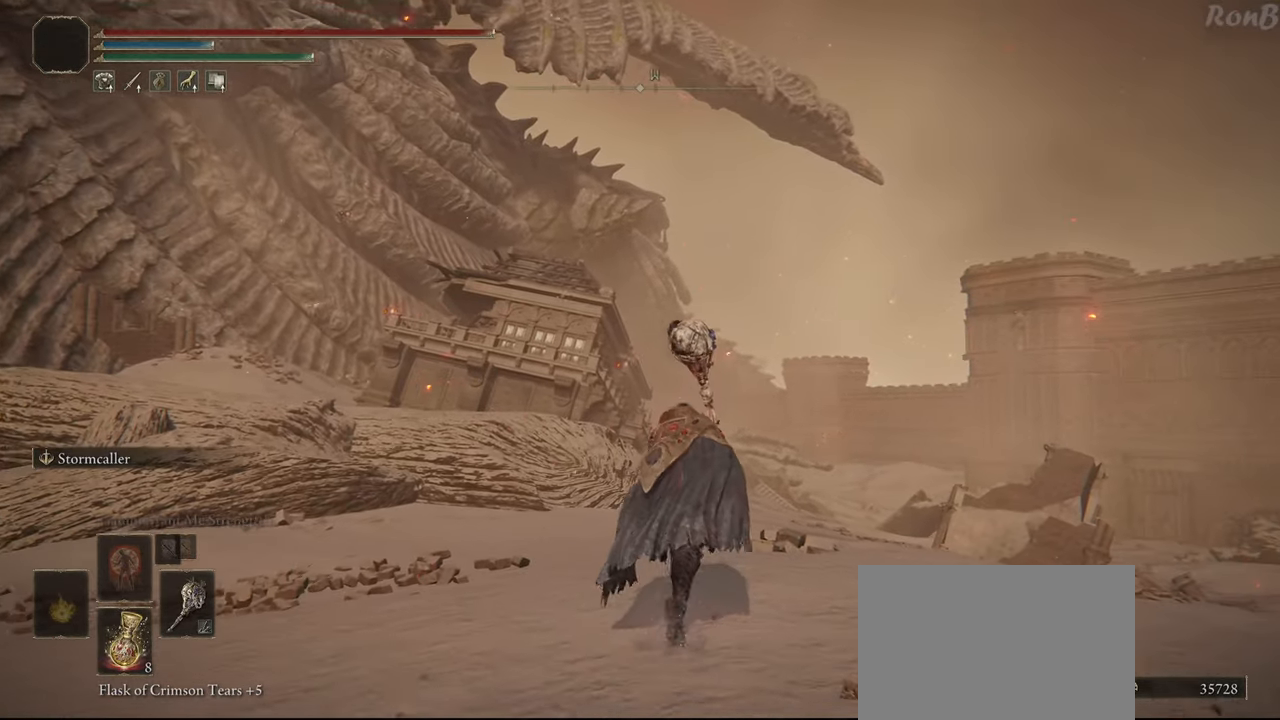
{"buttons": ["R1"], "left_stick": "up", "right_stick": "down-left", "events": [[117, "right_stick", "left"], [167, "right_stick", "down-left"]]}
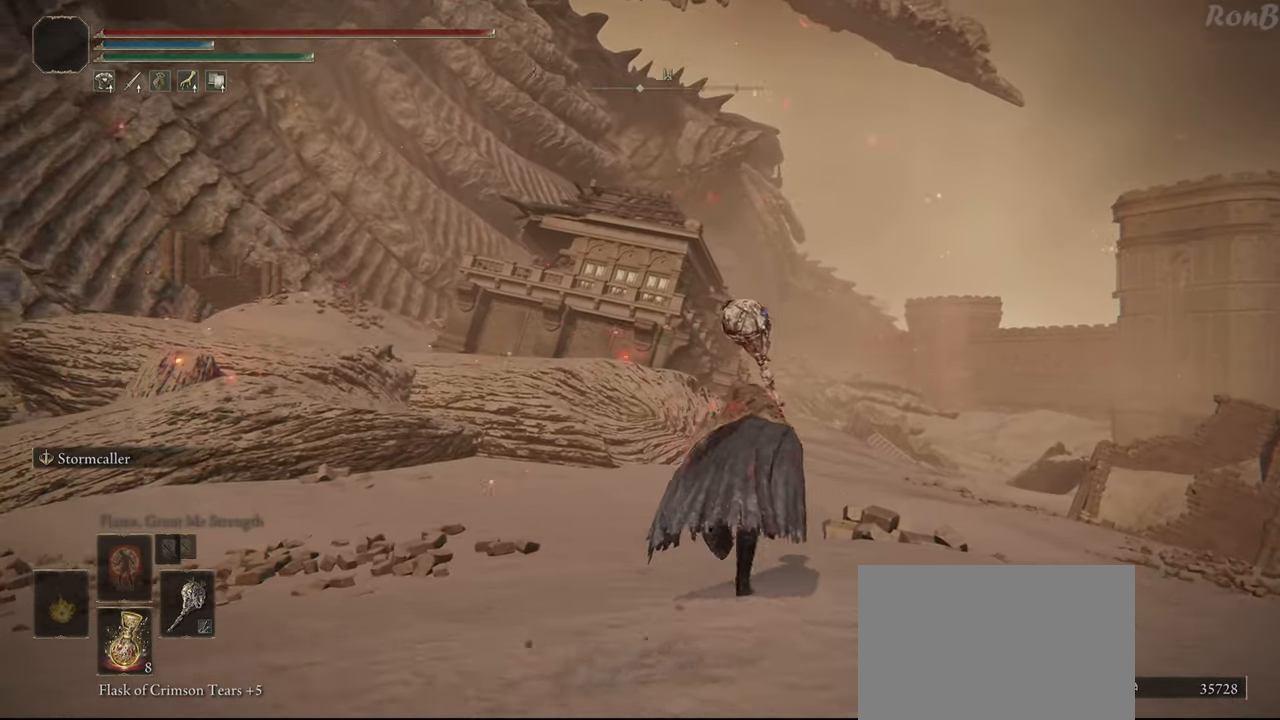
{"buttons": ["R1"], "left_stick": "up", "right_stick": "center", "events": [[17, "right_stick", "center"]]}
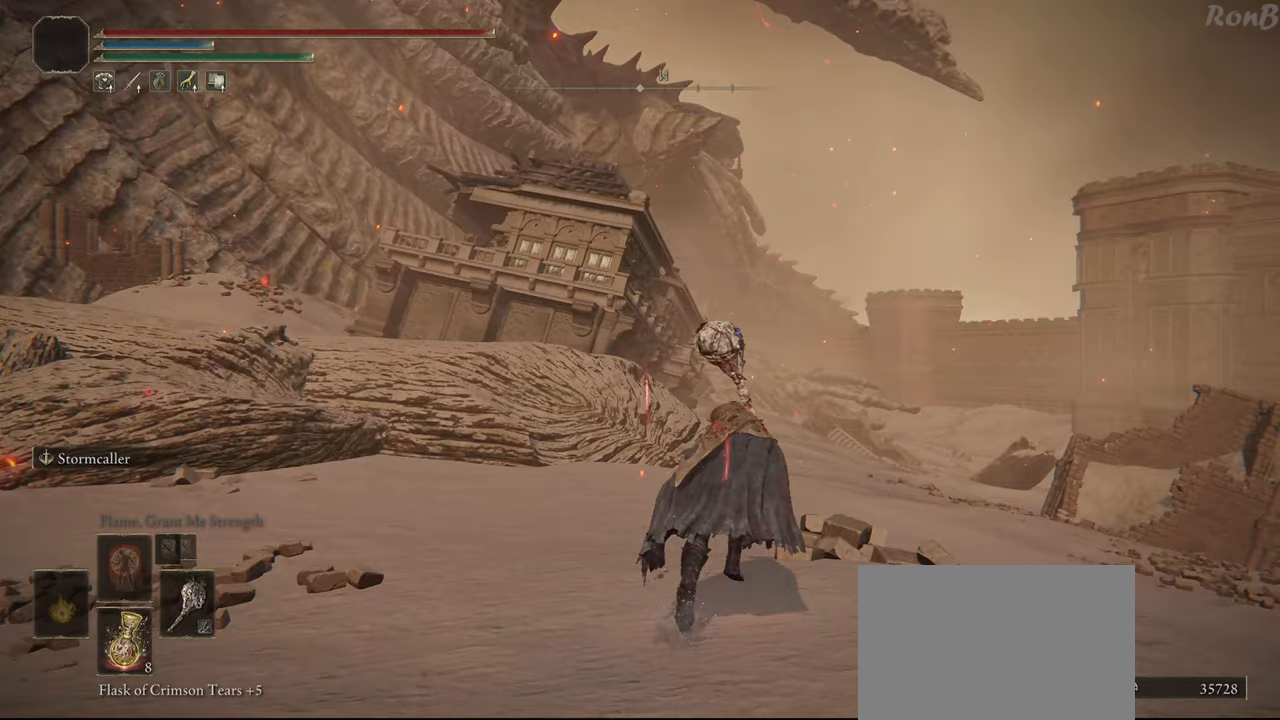
{"buttons": ["R1"], "left_stick": "up", "right_stick": "center", "events": []}
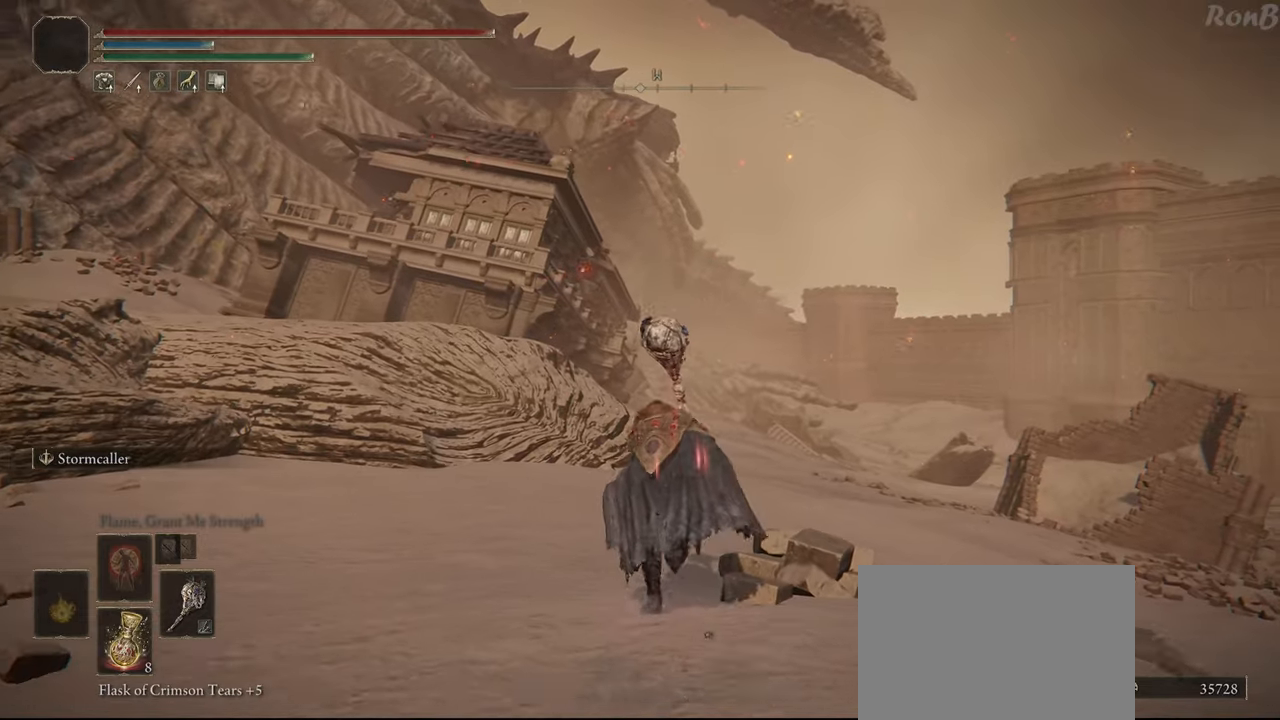
{"buttons": ["R1"], "left_stick": "up", "right_stick": "down-left", "events": [[483, "right_stick", "down-left"]]}
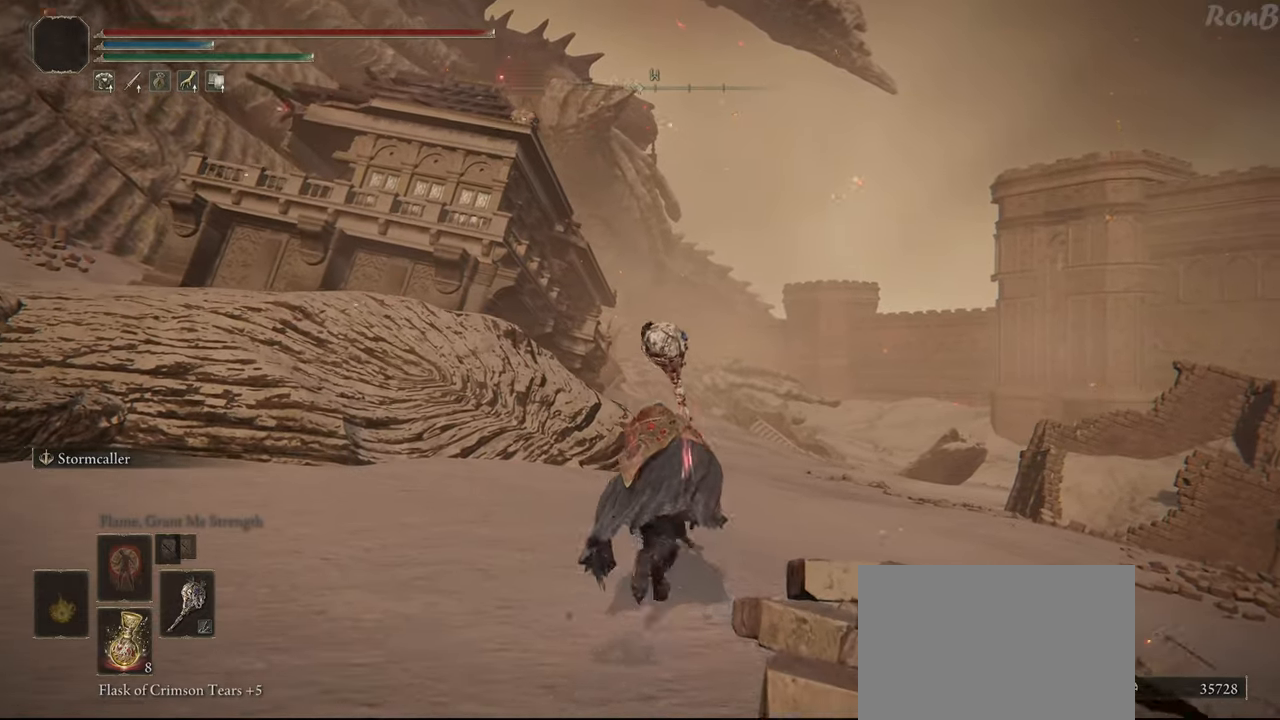
{"buttons": ["R1"], "left_stick": "up", "right_stick": "left", "events": [[400, "right_stick", "left"]]}
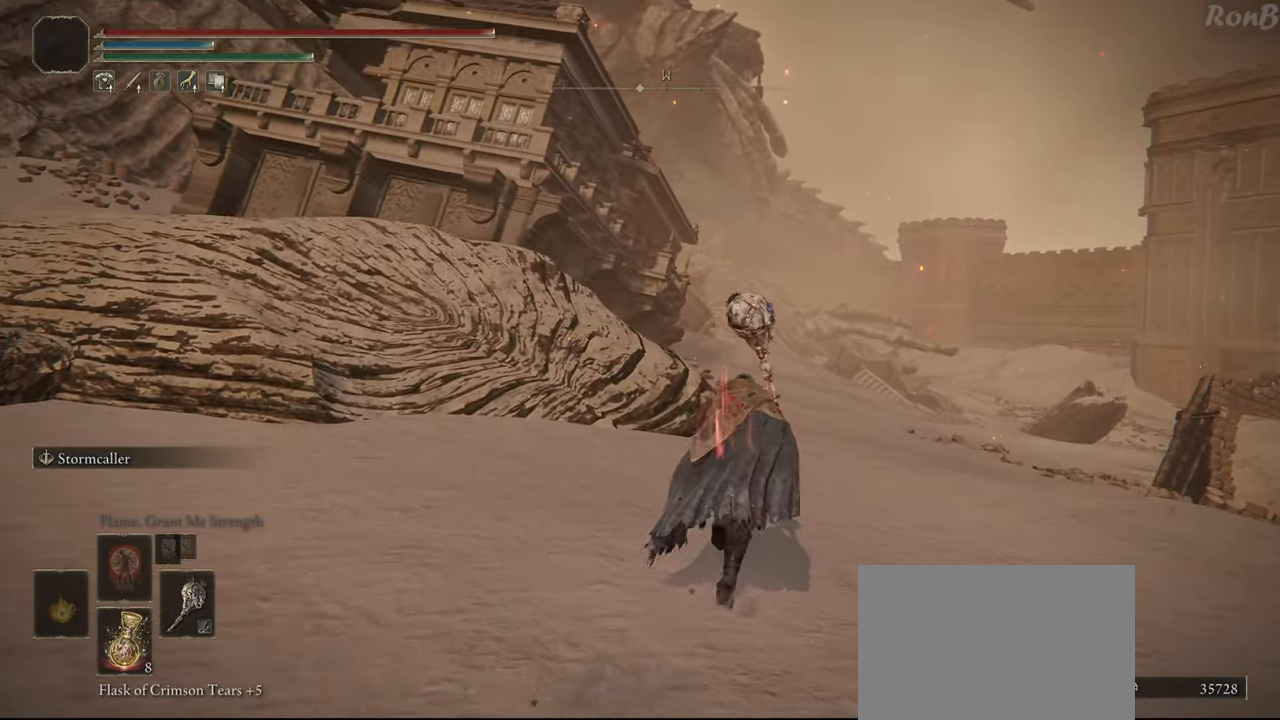
{"buttons": ["R1"], "left_stick": "up", "right_stick": "center", "events": [[17, "right_stick", "center"]]}
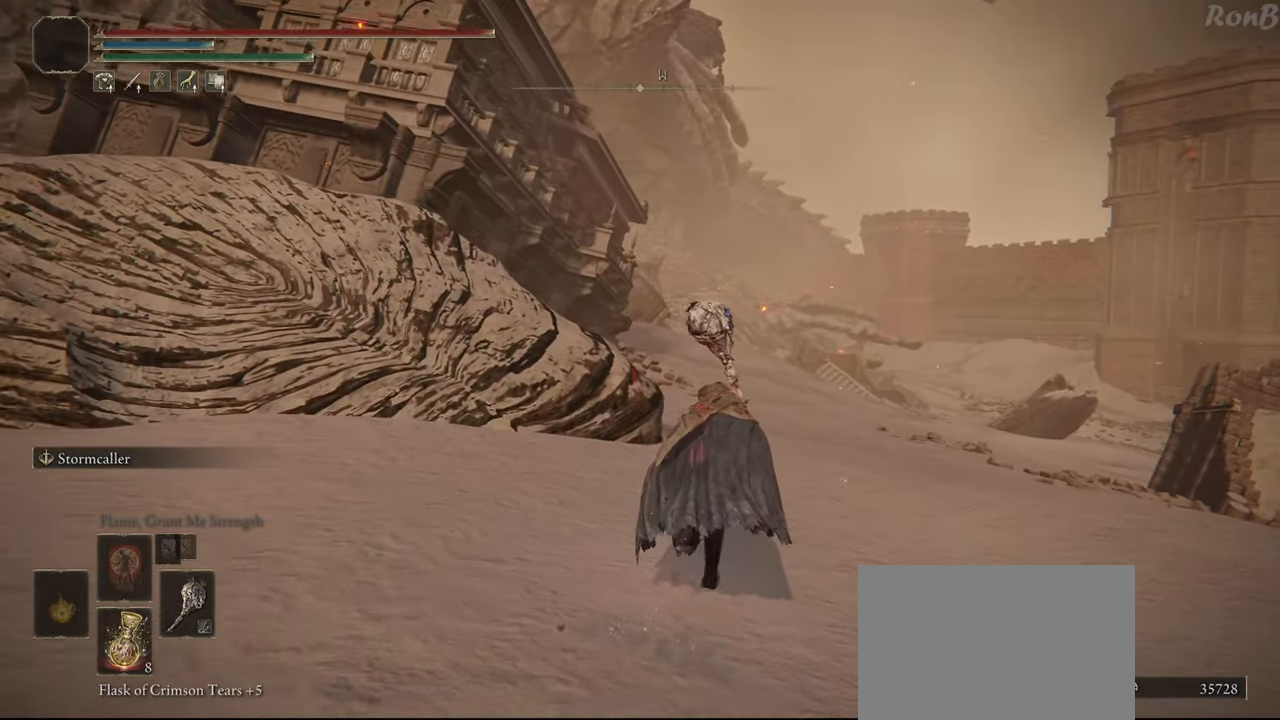
{"buttons": ["R1"], "left_stick": "up", "right_stick": "up-left", "events": [[117, "right_stick", "up-left"]]}
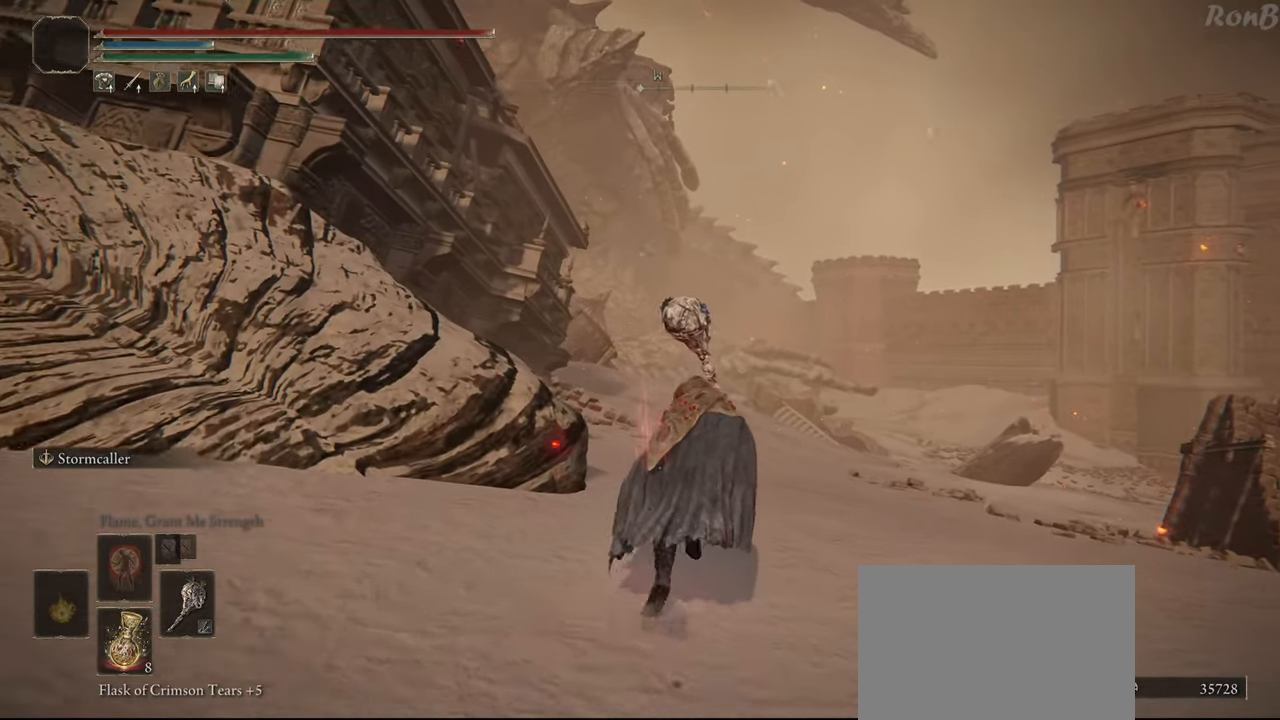
{"buttons": ["R1"], "left_stick": "up", "right_stick": "left", "events": [[300, "right_stick", "left"]]}
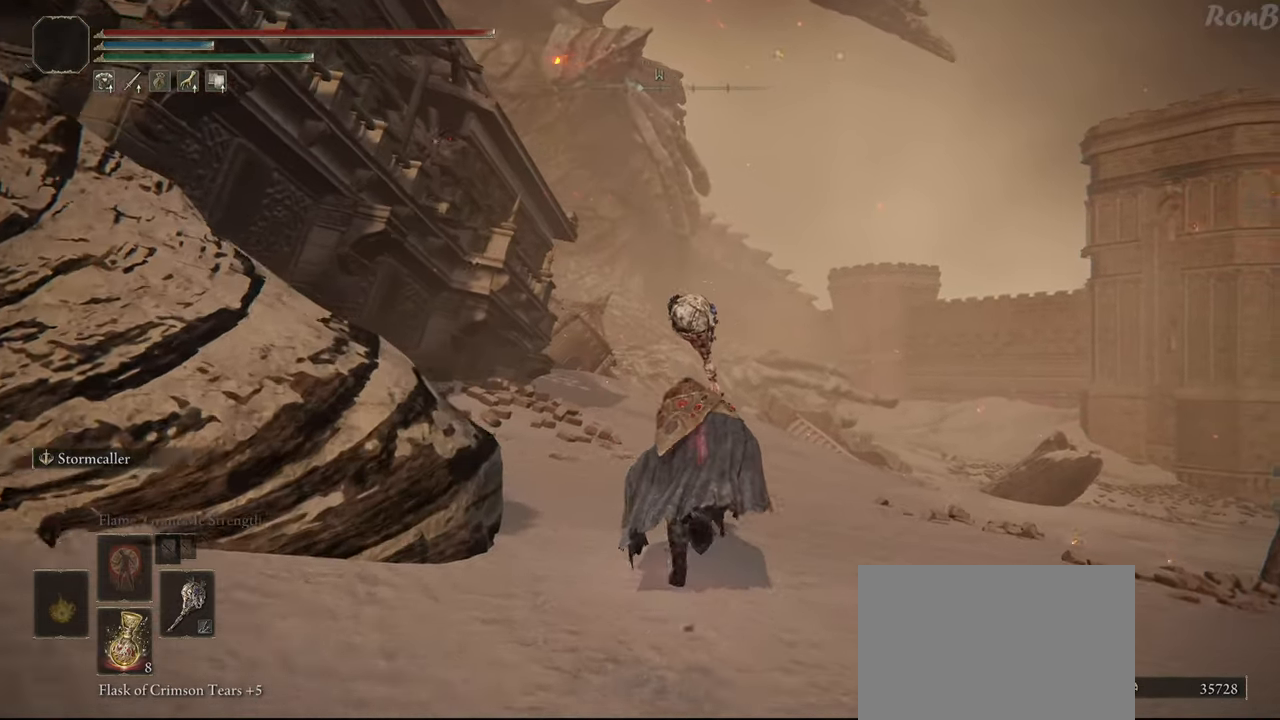
{"buttons": ["R1"], "left_stick": "up", "right_stick": "up-left", "events": [[50, "right_stick", "up-left"]]}
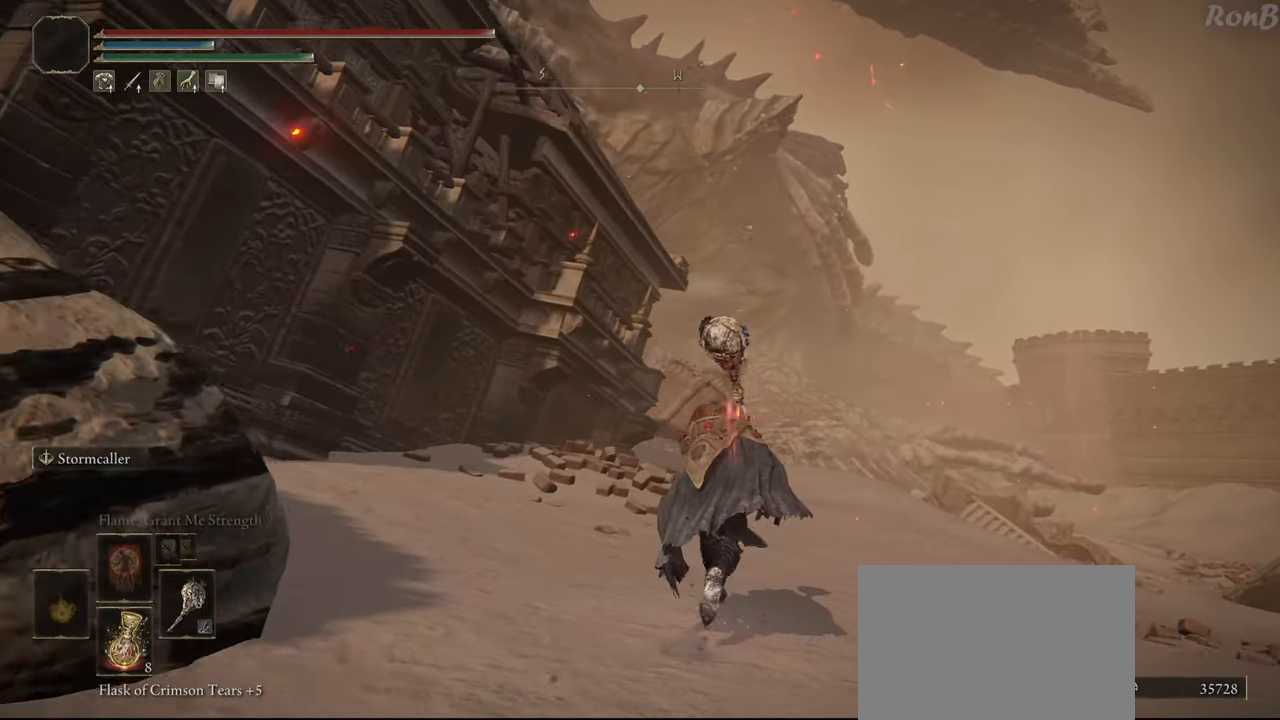
{"buttons": ["R1"], "left_stick": "up-right", "right_stick": "up-left", "events": [[367, "left_stick", "up-right"]]}
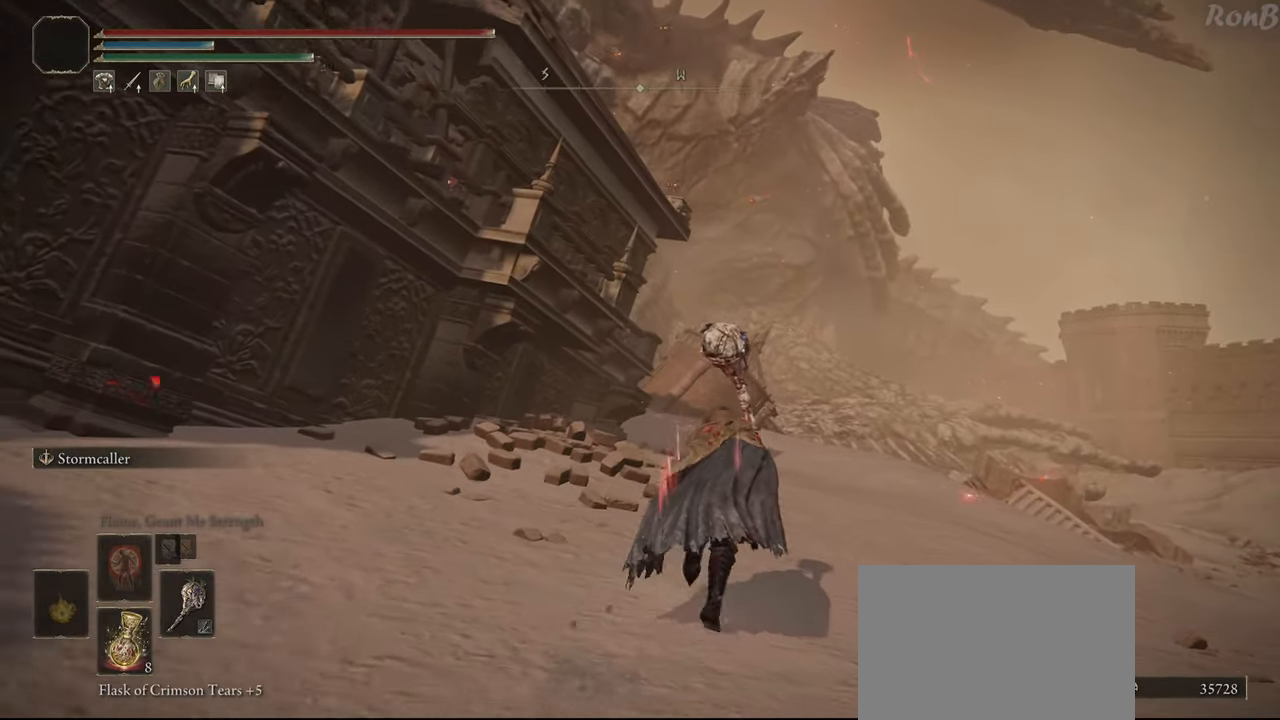
{"buttons": ["R1"], "left_stick": "up-right", "right_stick": "up-left", "events": []}
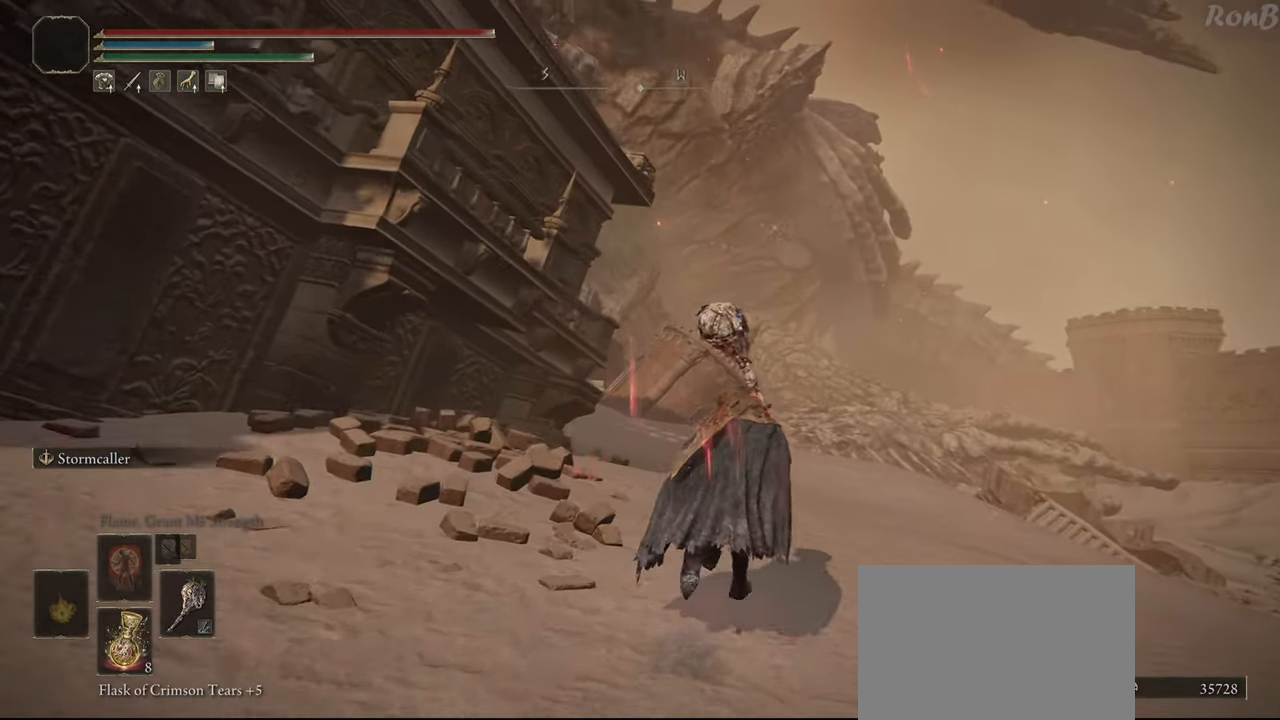
{"buttons": ["R1"], "left_stick": "up-right", "right_stick": "left", "events": [[433, "right_stick", "left"]]}
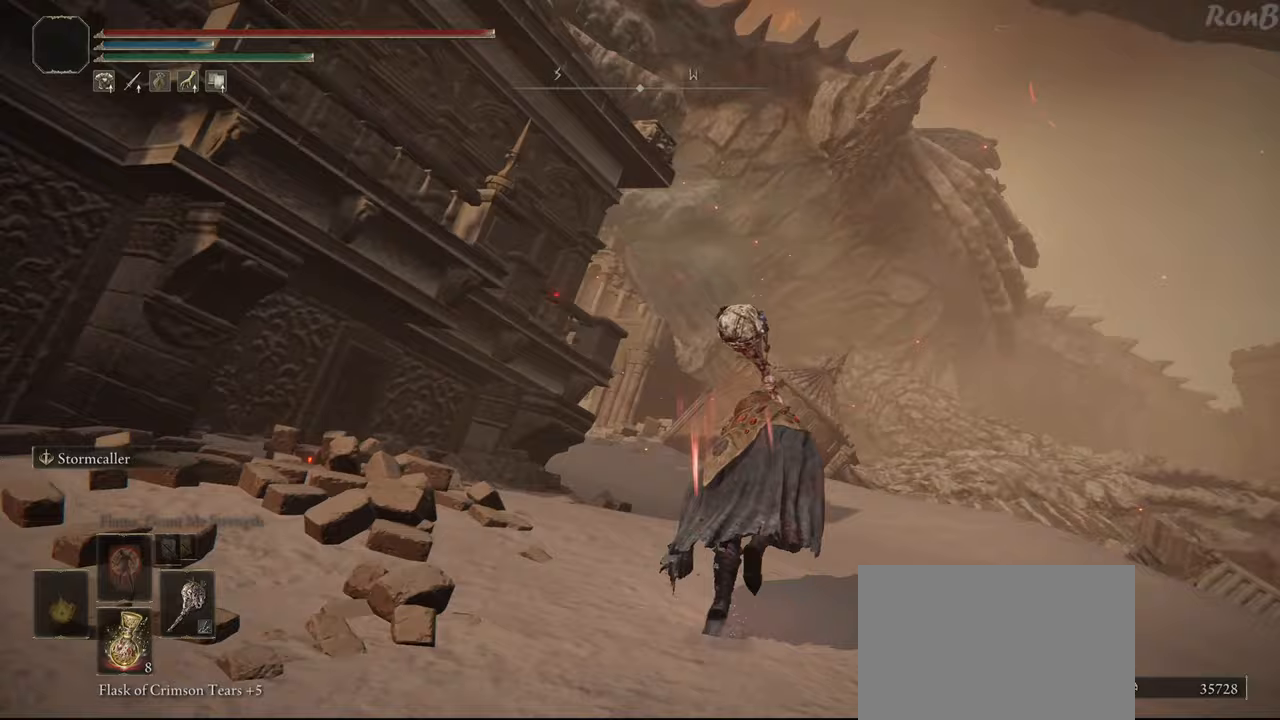
{"buttons": ["R1"], "left_stick": "down-right", "right_stick": "left", "events": [[250, "left_stick", "right"], [467, "left_stick", "down-right"]]}
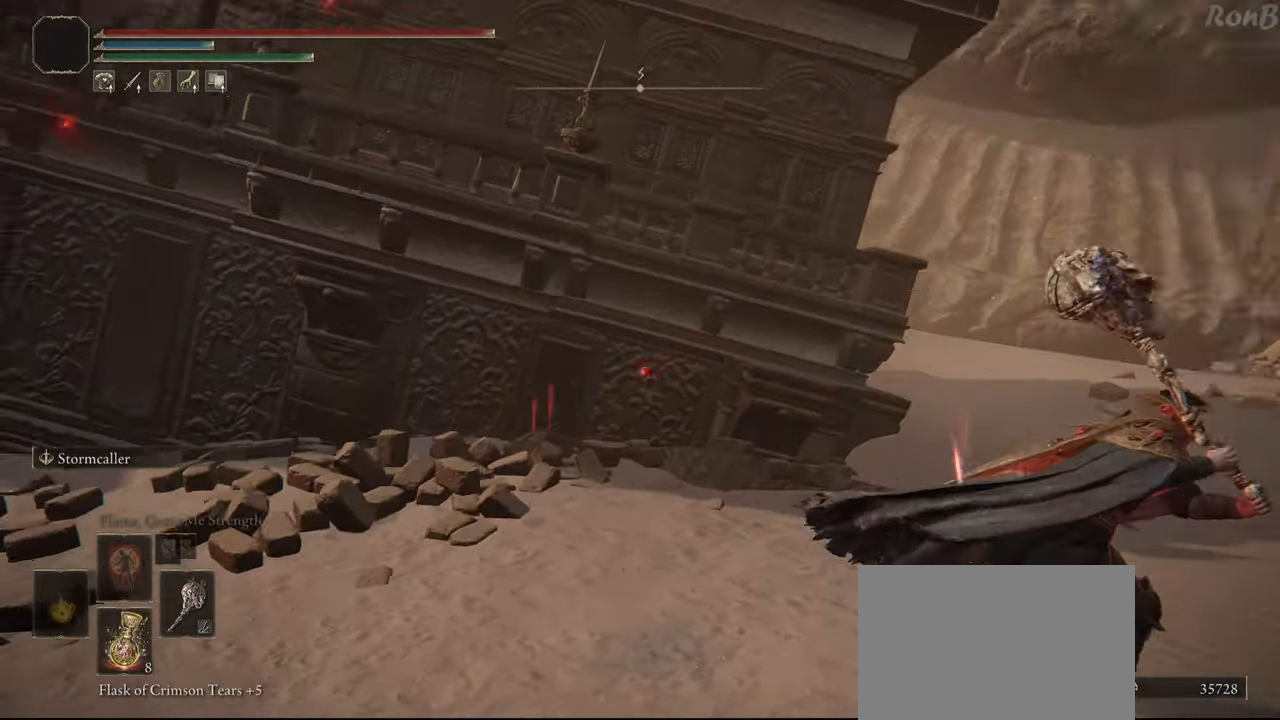
{"buttons": ["R1"], "left_stick": "up-right", "right_stick": "right", "events": [[383, "right_stick", "center"], [500, "left_stick", "up-right"], [500, "right_stick", "right"]]}
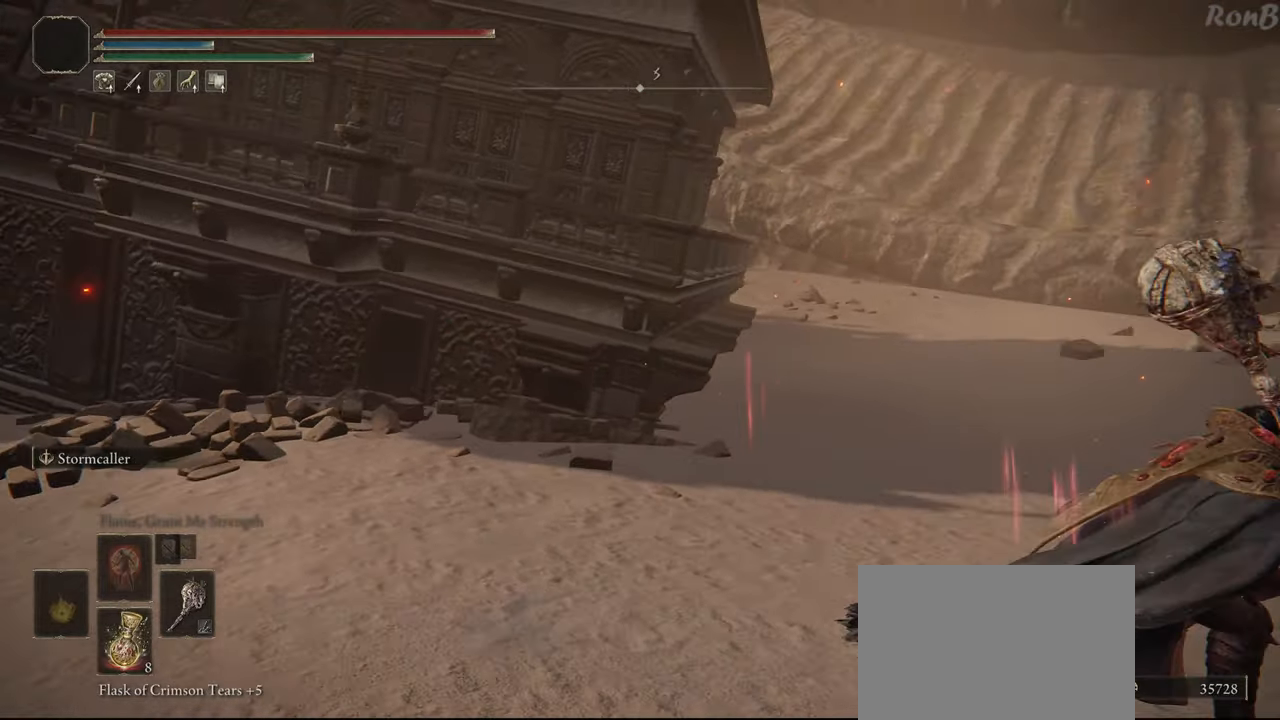
{"buttons": ["R1"], "left_stick": "up-right", "right_stick": "center", "events": [[283, "right_stick", "center"]]}
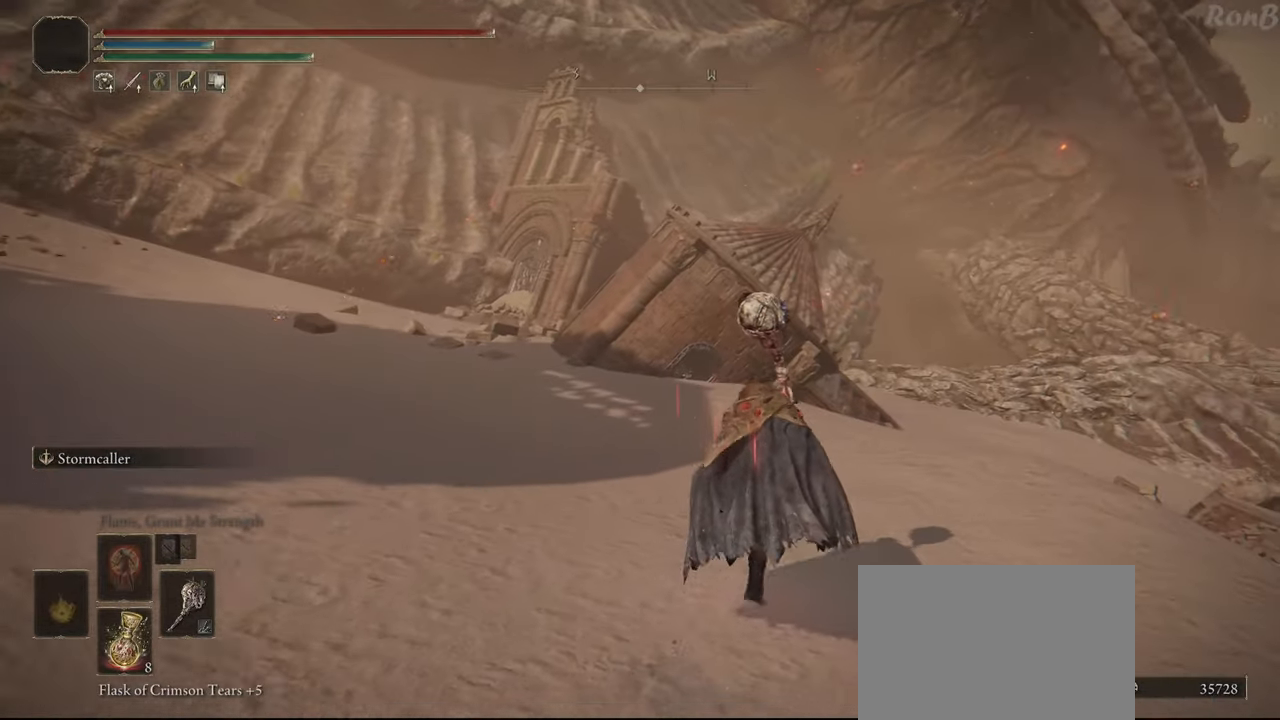
{"buttons": ["R1"], "left_stick": "up-right", "right_stick": "center", "events": []}
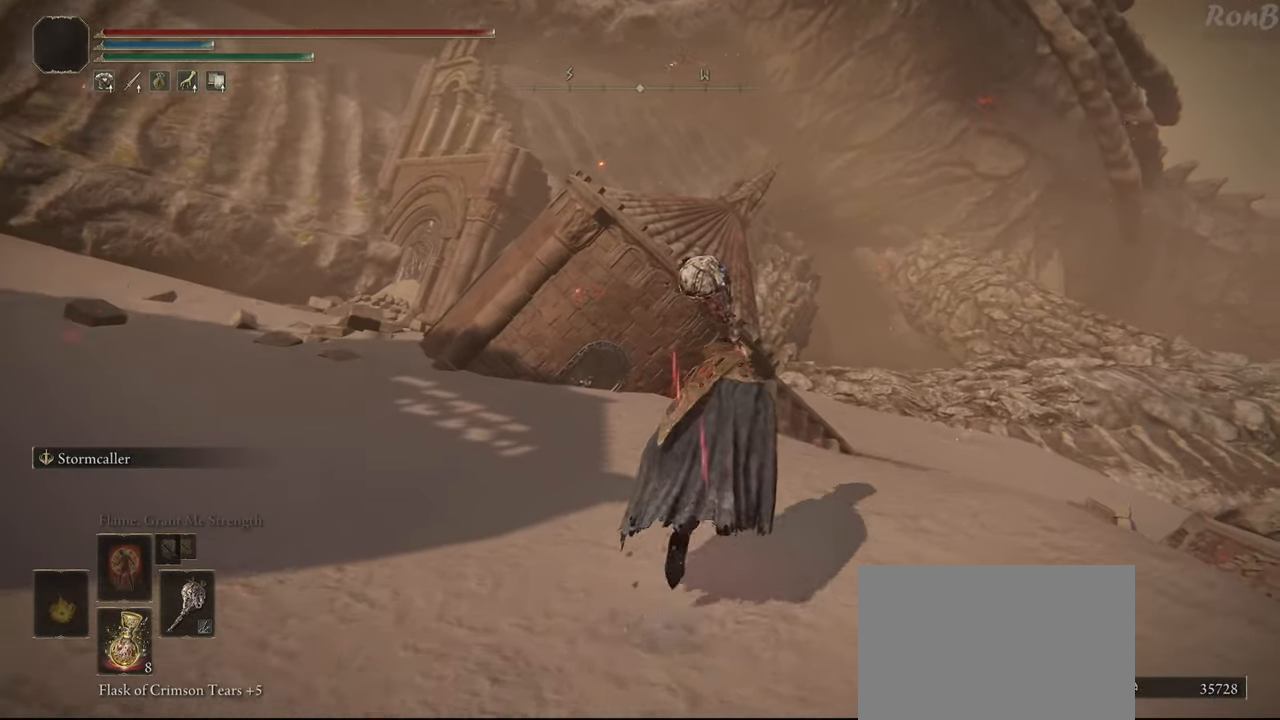
{"buttons": ["R1"], "left_stick": "up", "right_stick": "center", "events": [[167, "right_stick", "right"], [383, "left_stick", "up"], [400, "right_stick", "center"]]}
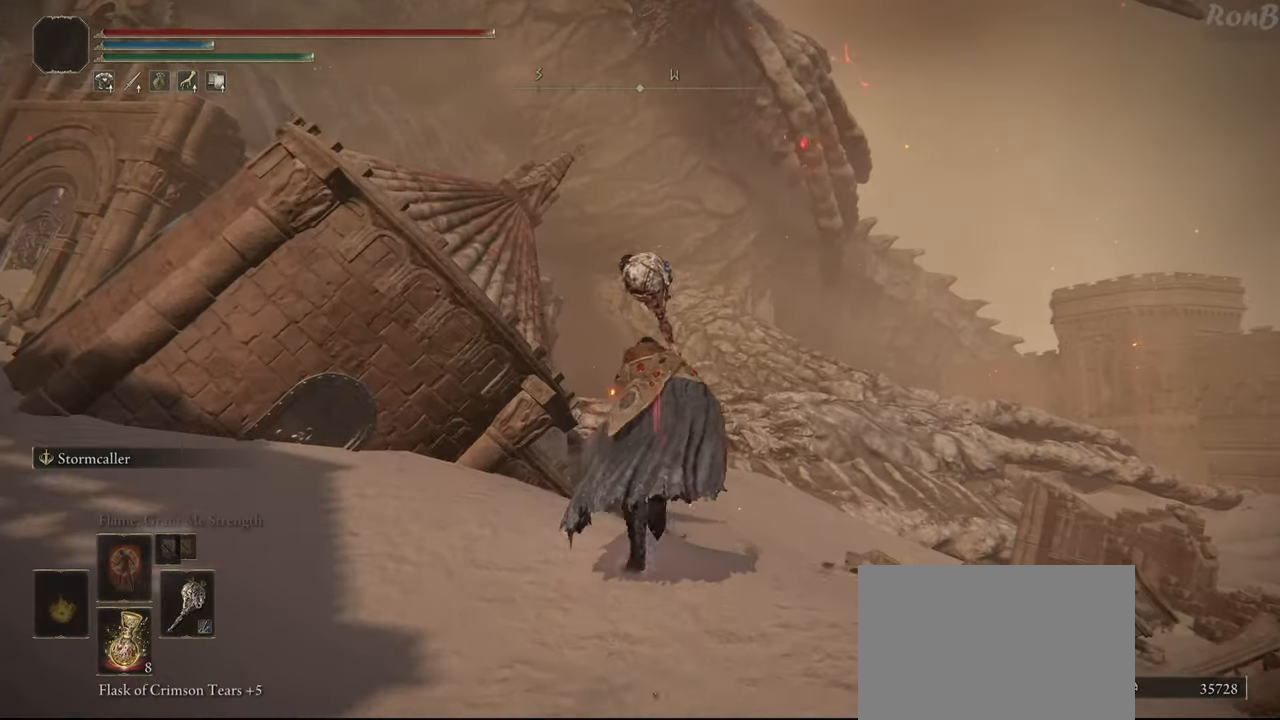
{"buttons": ["R1"], "left_stick": "up", "right_stick": "down", "events": [[283, "right_stick", "down-right"], [400, "right_stick", "down"]]}
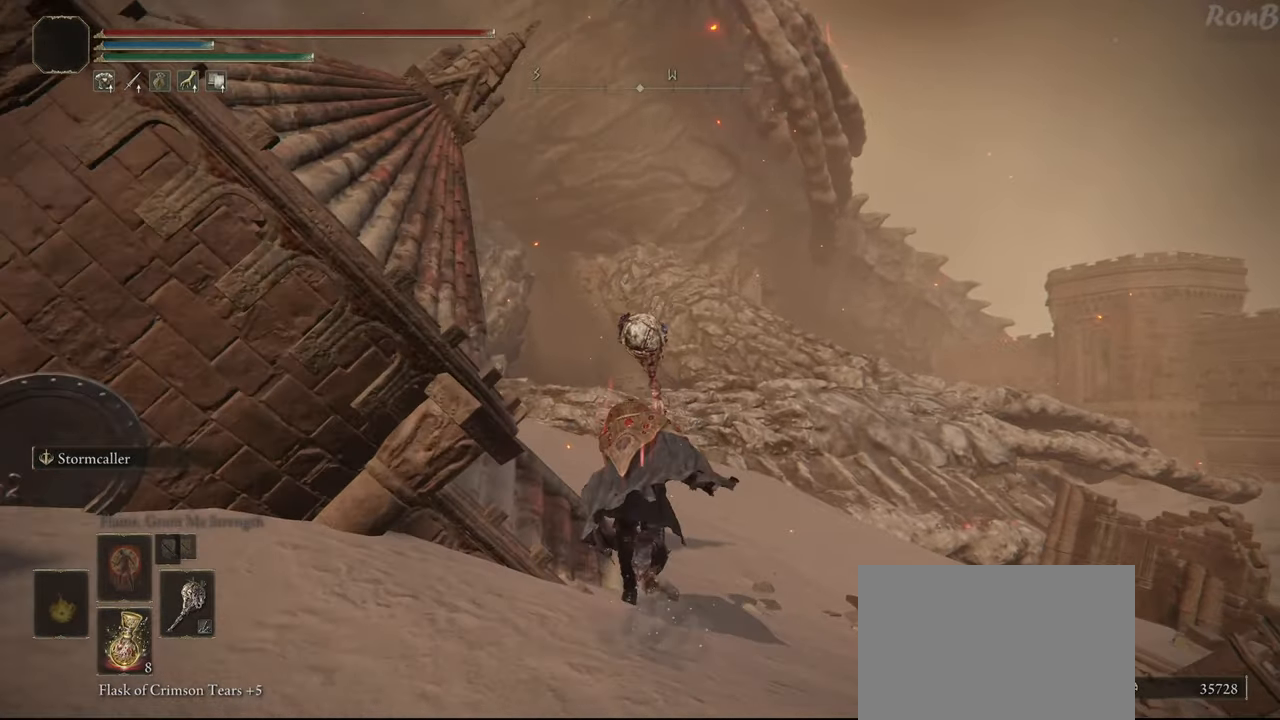
{"buttons": ["L1", "R1"], "left_stick": "up", "right_stick": "center", "events": [[50, "right_stick", "center"], [100, "L1", "down"]]}
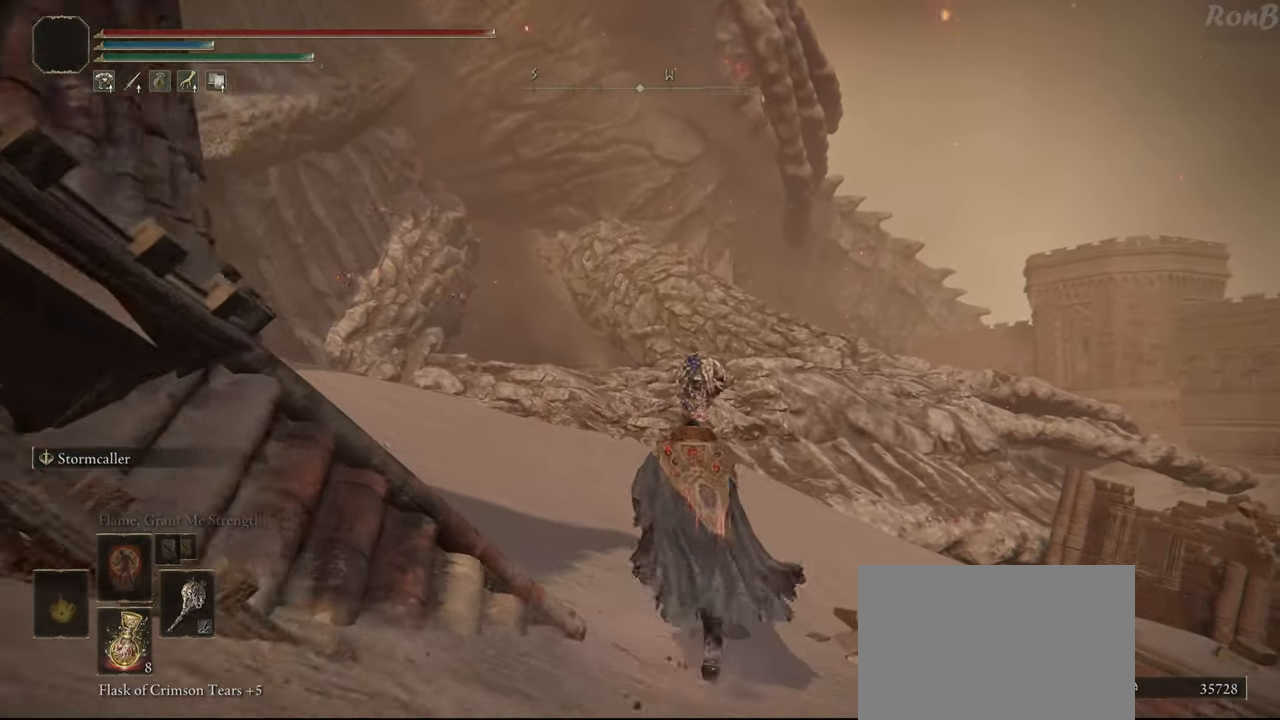
{"buttons": ["L1", "R1"], "left_stick": "up", "right_stick": "center", "events": [[183, "right_stick", "right"], [367, "right_stick", "center"]]}
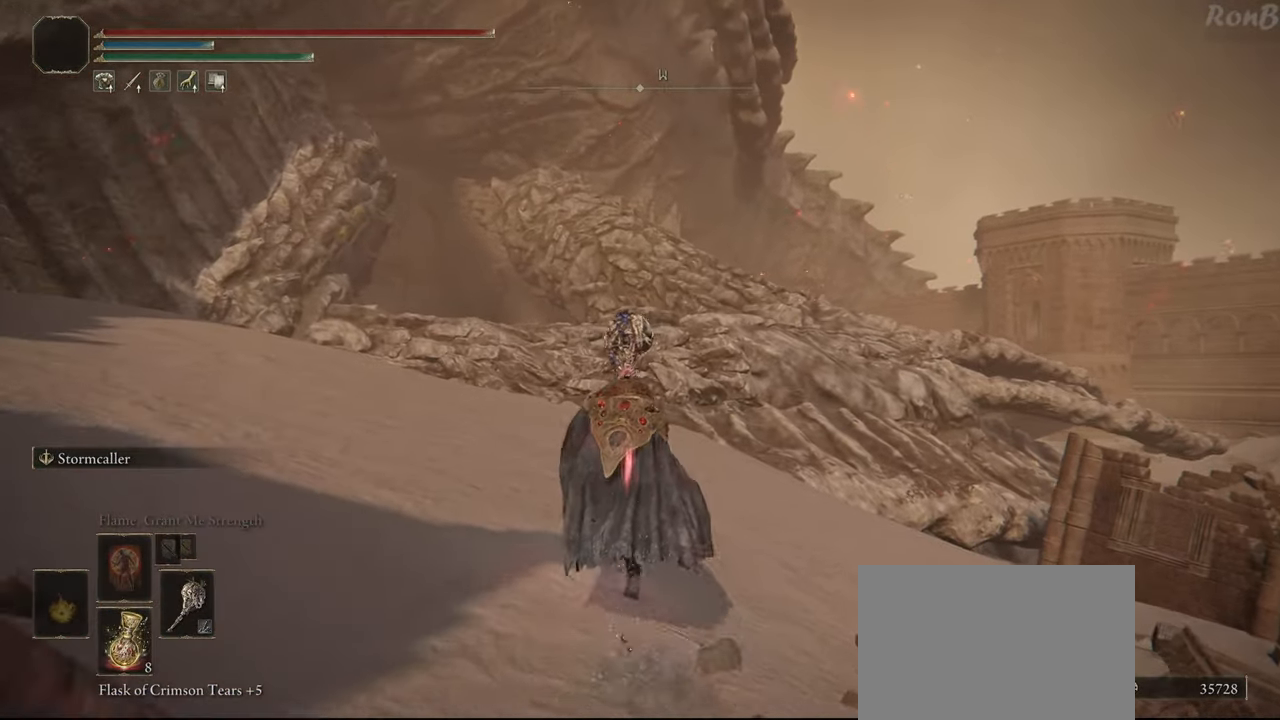
{"buttons": ["L1", "R1"], "left_stick": "up", "right_stick": "right", "events": [[300, "right_stick", "right"]]}
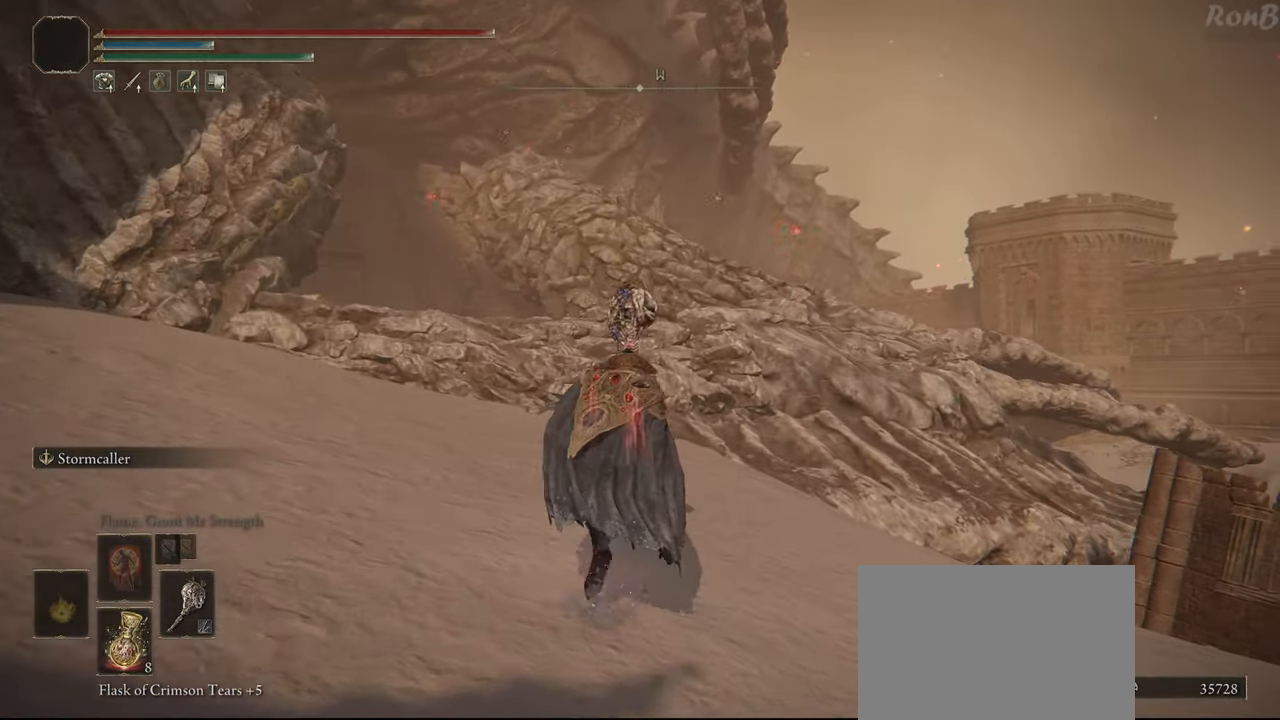
{"buttons": ["L1", "R1"], "left_stick": "up", "right_stick": "right", "events": []}